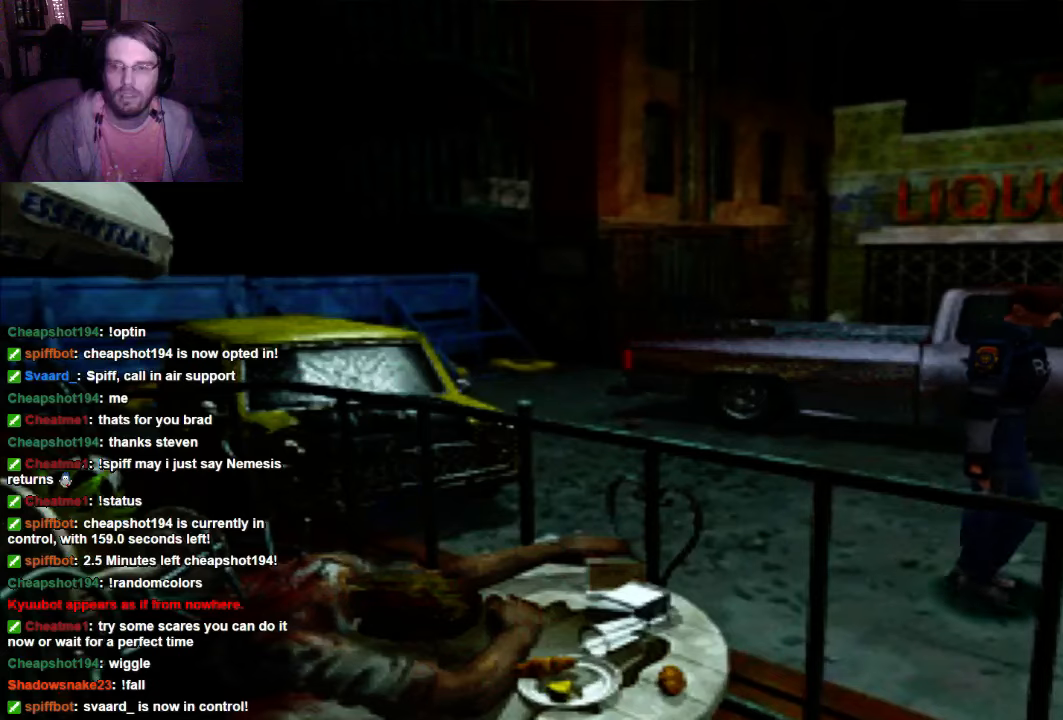
Gameplay with a controller (Xbox layout); each line is a JSON object with the inputs held at the frame after it. "events" lists button and stick changes between this image and that frame as [ms after this image, input, new state], when the widget could be followed in between. Not read: L3 R3.
{"buttons": [], "left_stick": "center", "right_stick": "center", "events": [[166, "DPAD_UP", "up"]]}
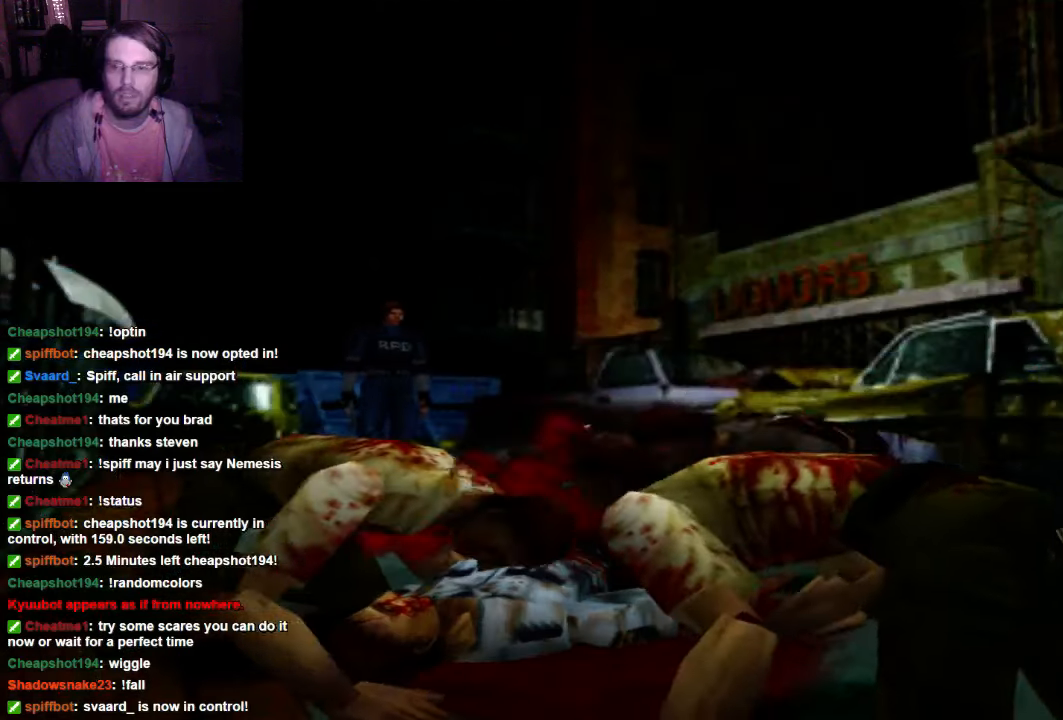
{"buttons": [], "left_stick": "center", "right_stick": "center"}
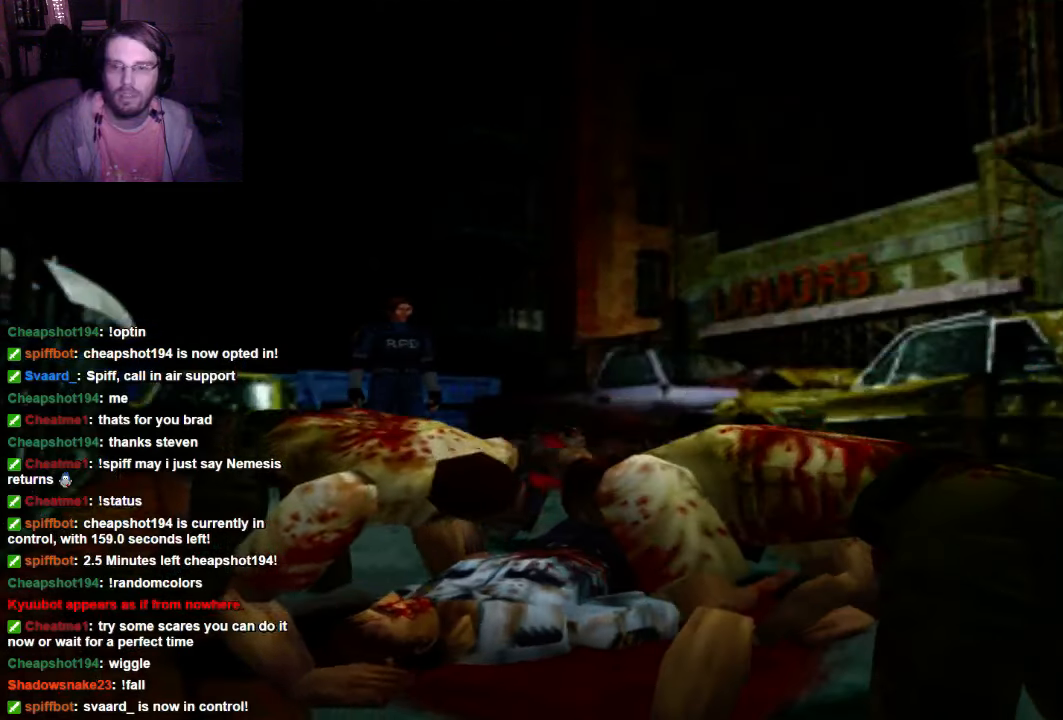
{"buttons": [], "left_stick": "center", "right_stick": "center", "events": []}
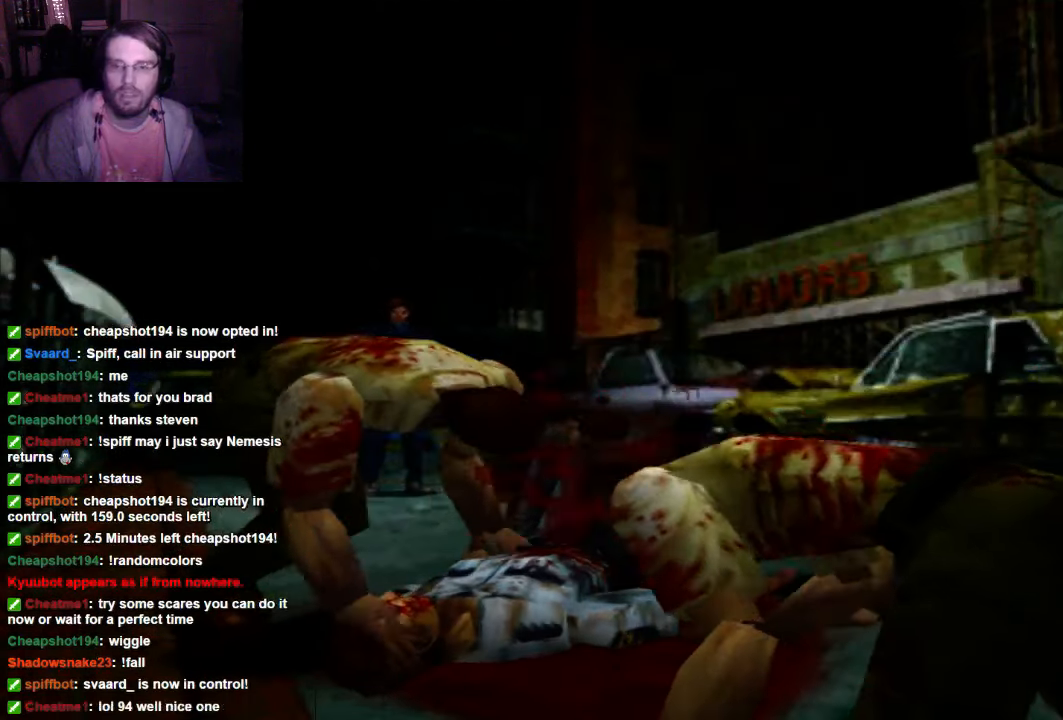
{"buttons": ["R1"], "left_stick": "center", "right_stick": "center", "events": [[166, "R1", "down"]]}
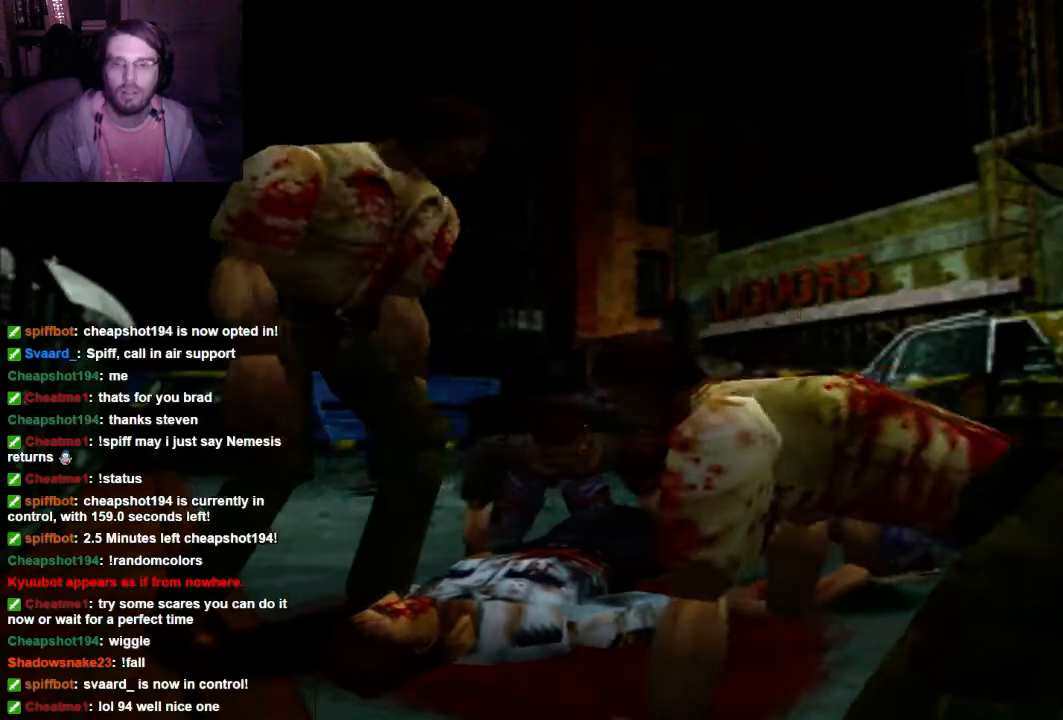
{"buttons": ["R1"], "left_stick": "center", "right_stick": "center", "events": []}
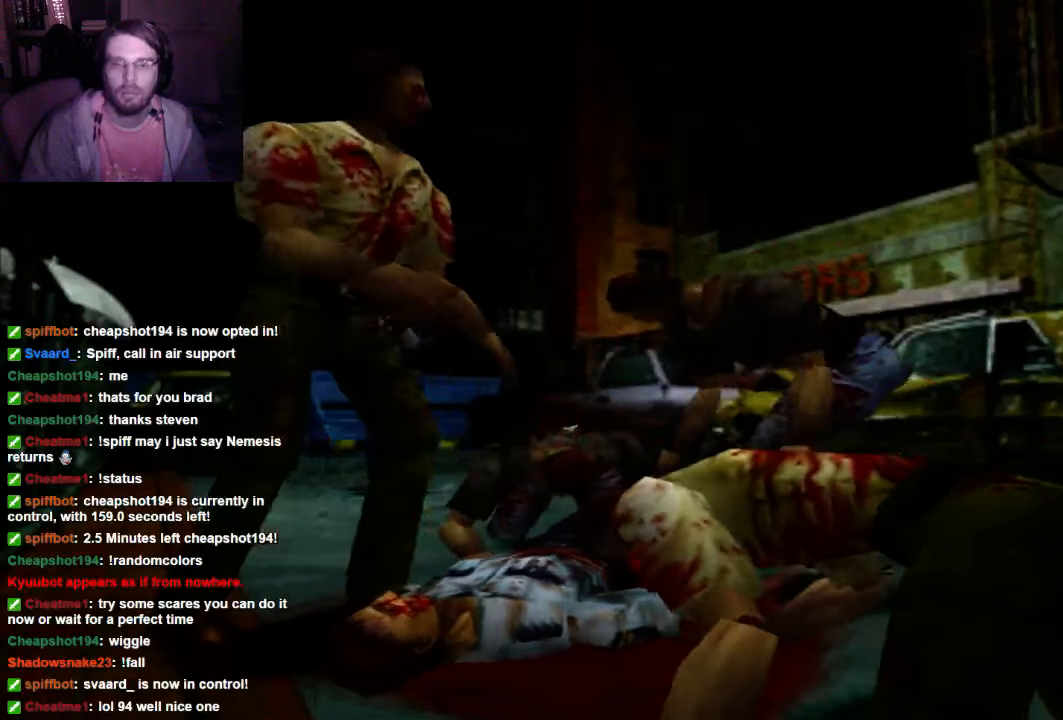
{"buttons": ["R1"], "left_stick": "center", "right_stick": "center", "events": []}
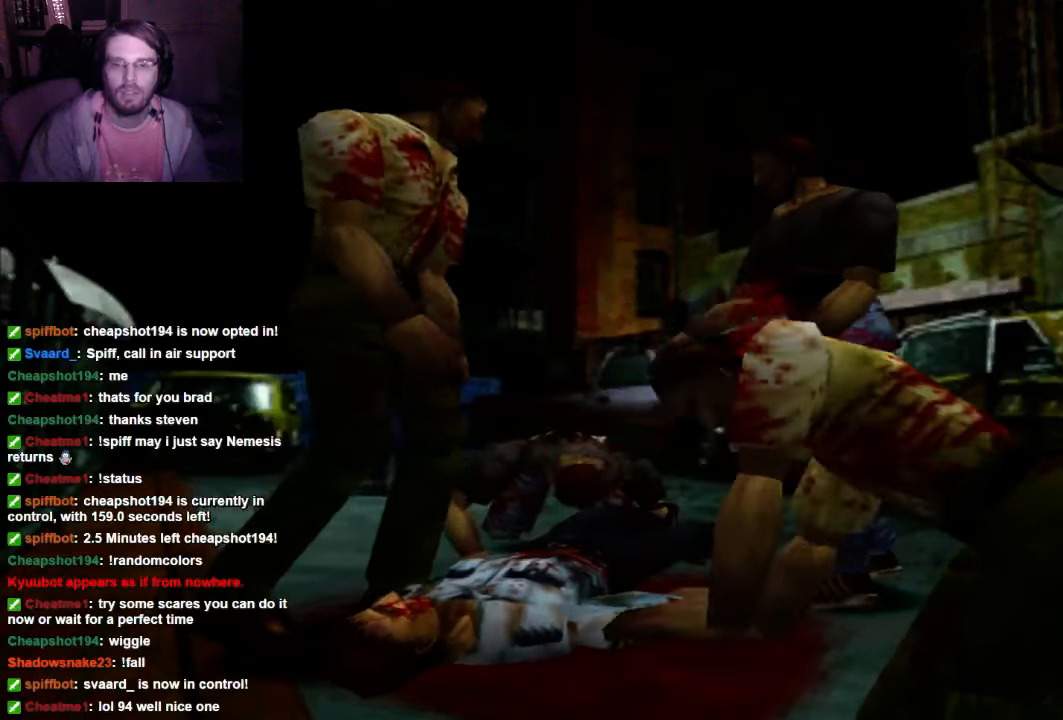
{"buttons": [], "left_stick": "center", "right_stick": "center", "events": [[33, "R1", "up"]]}
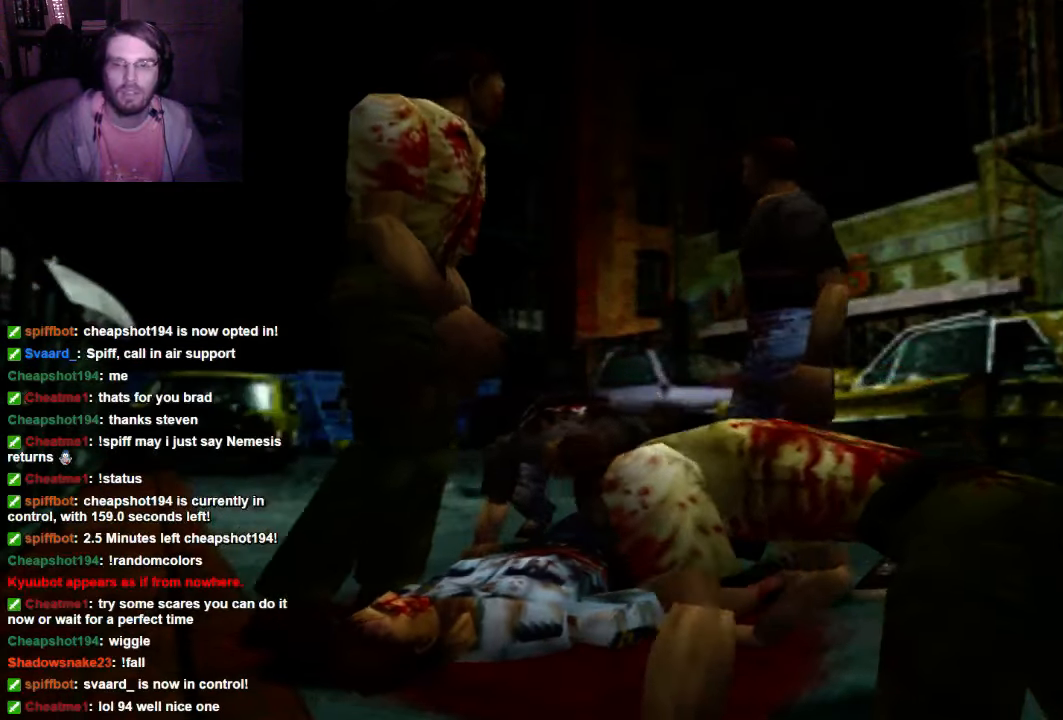
{"buttons": [], "left_stick": "center", "right_stick": "center", "events": []}
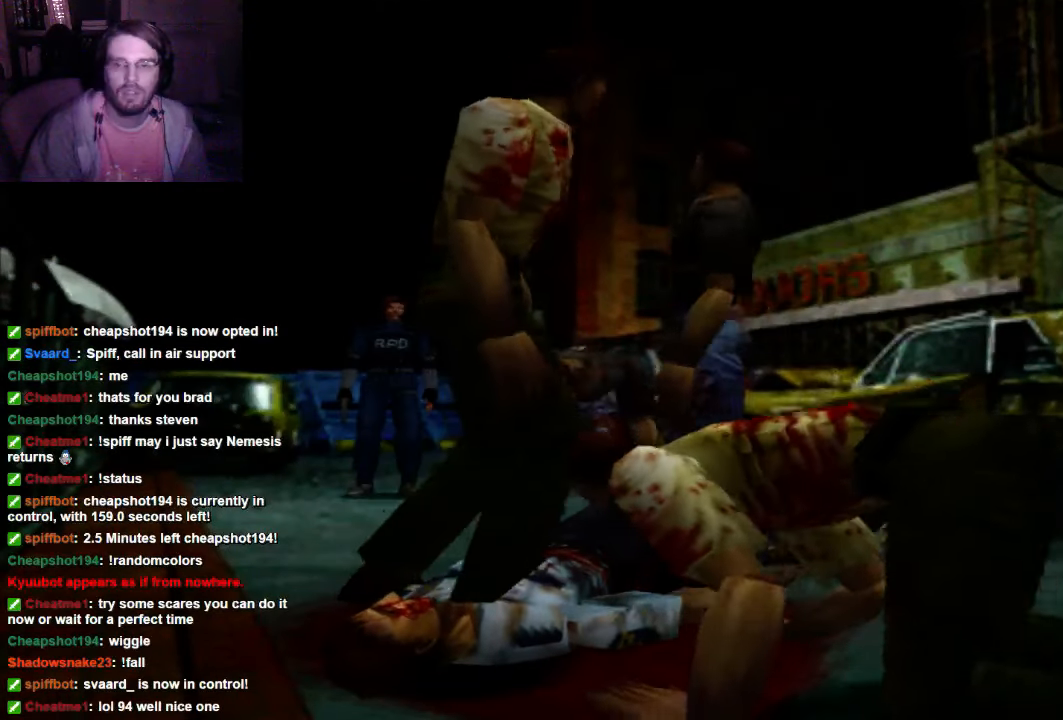
{"buttons": [], "left_stick": "center", "right_stick": "center", "events": []}
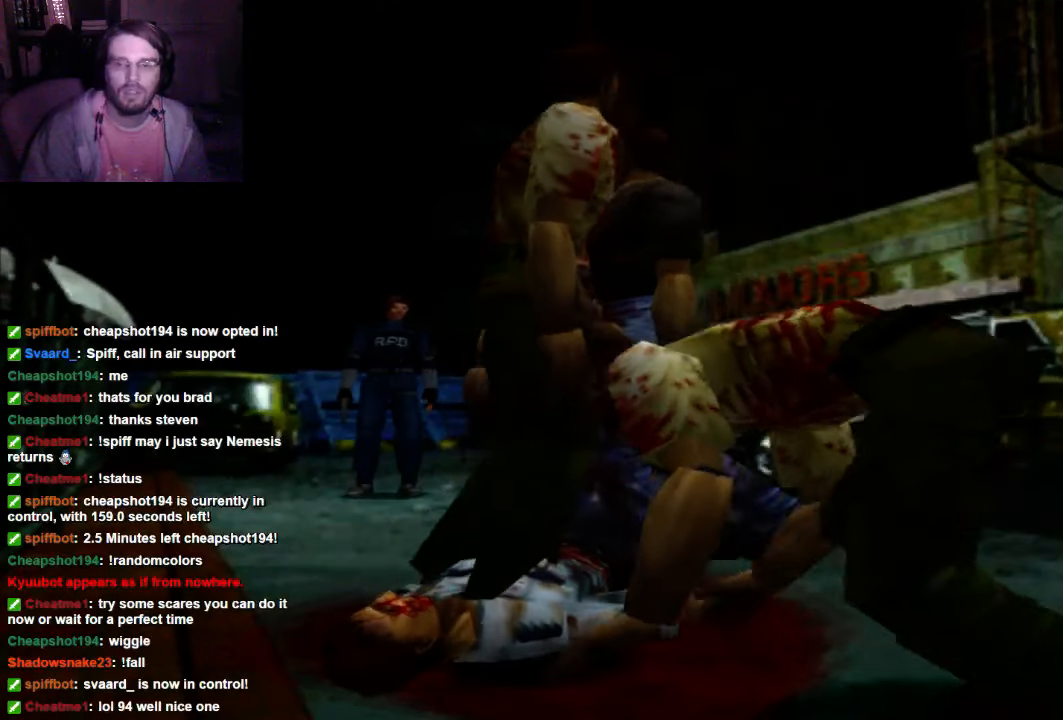
{"buttons": [], "left_stick": "center", "right_stick": "center", "events": []}
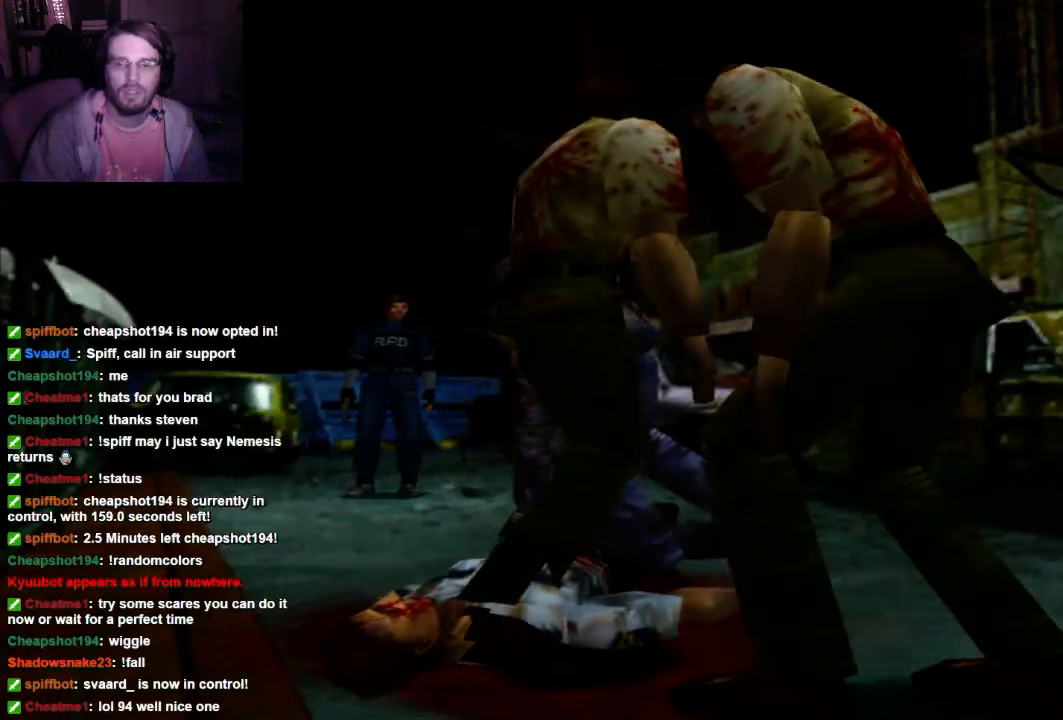
{"buttons": ["DPAD_RIGHT"], "left_stick": "center", "right_stick": "center", "events": [[166, "DPAD_RIGHT", "down"]]}
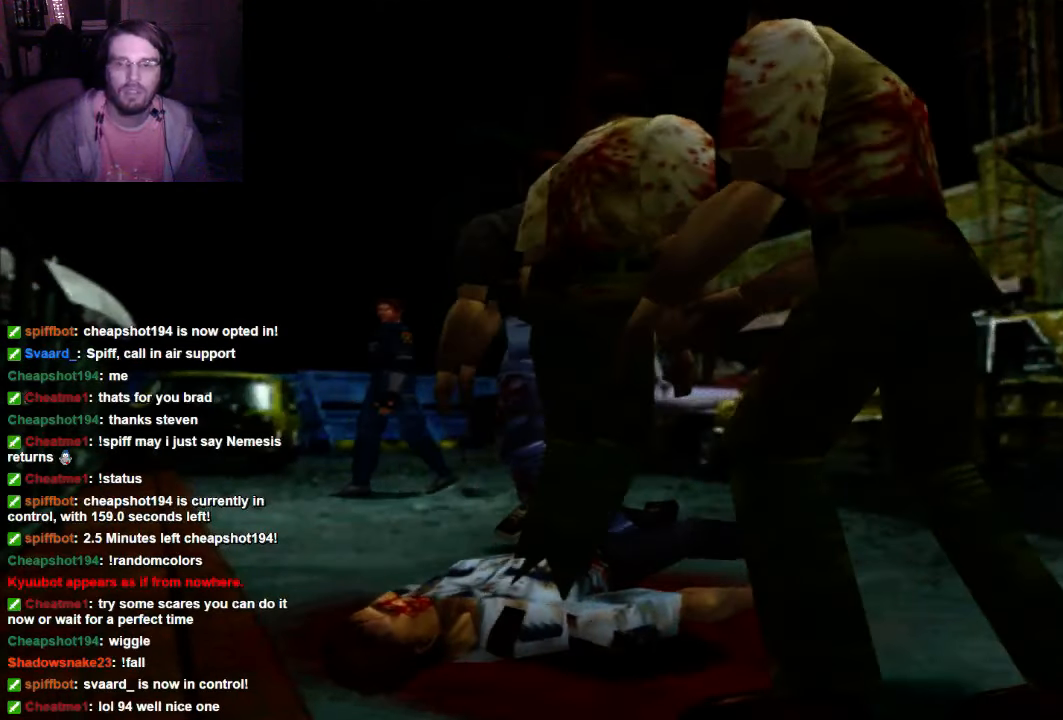
{"buttons": ["X", "DPAD_UP"], "left_stick": "center", "right_stick": "center"}
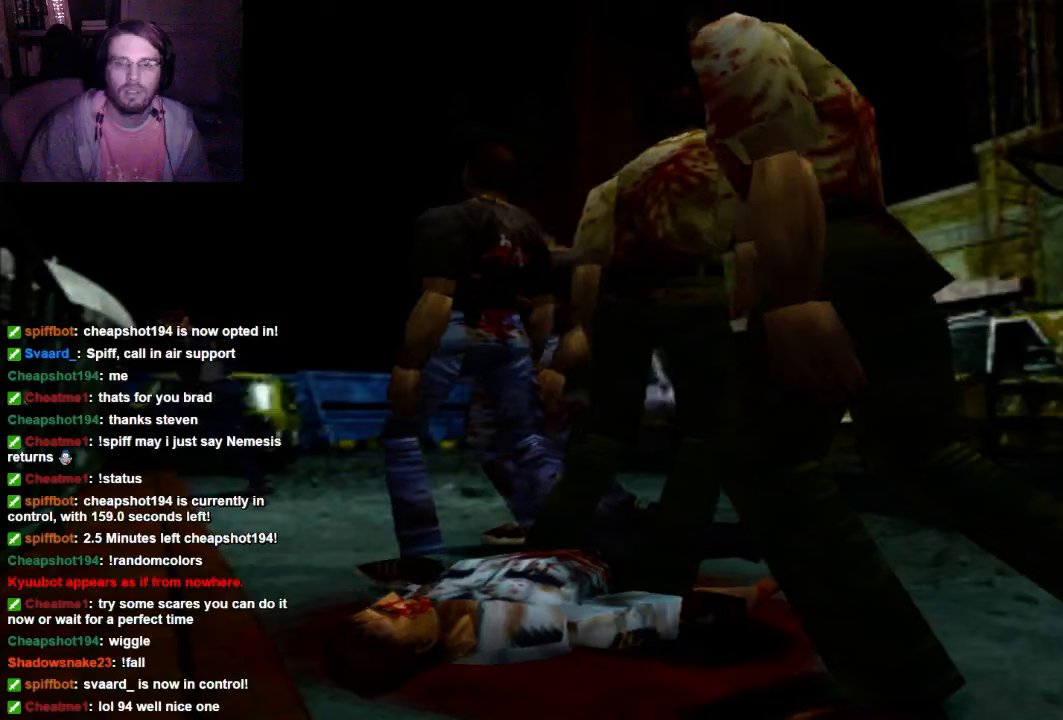
{"buttons": [], "left_stick": "center", "right_stick": "center", "events": [[33, "X", "up"], [166, "DPAD_UP", "up"]]}
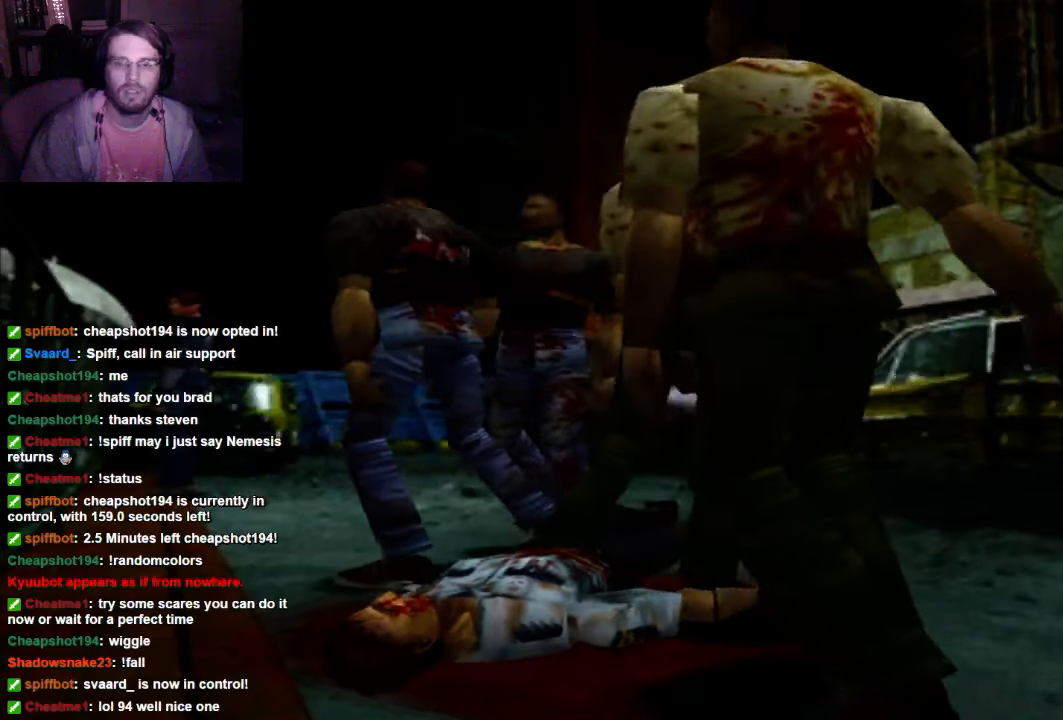
{"buttons": [], "left_stick": "center", "right_stick": "center", "events": []}
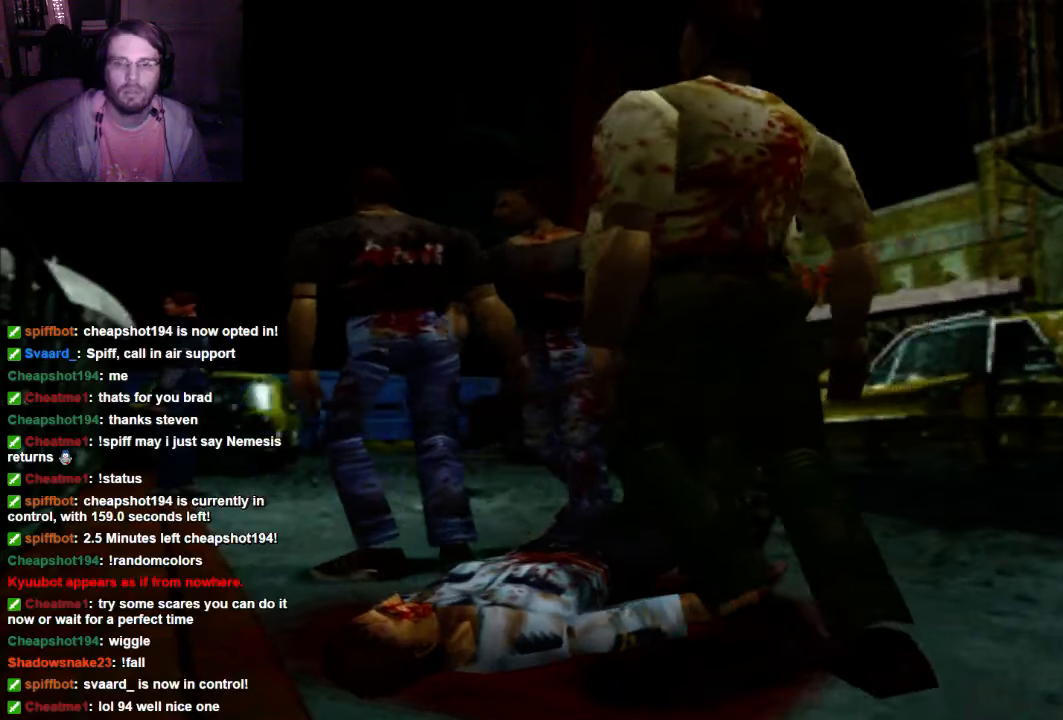
{"buttons": ["X", "DPAD_UP", "DPAD_RIGHT"], "left_stick": "center", "right_stick": "center", "events": [[33, "DPAD_UP", "down"], [100, "X", "down"], [333, "DPAD_RIGHT", "down"]]}
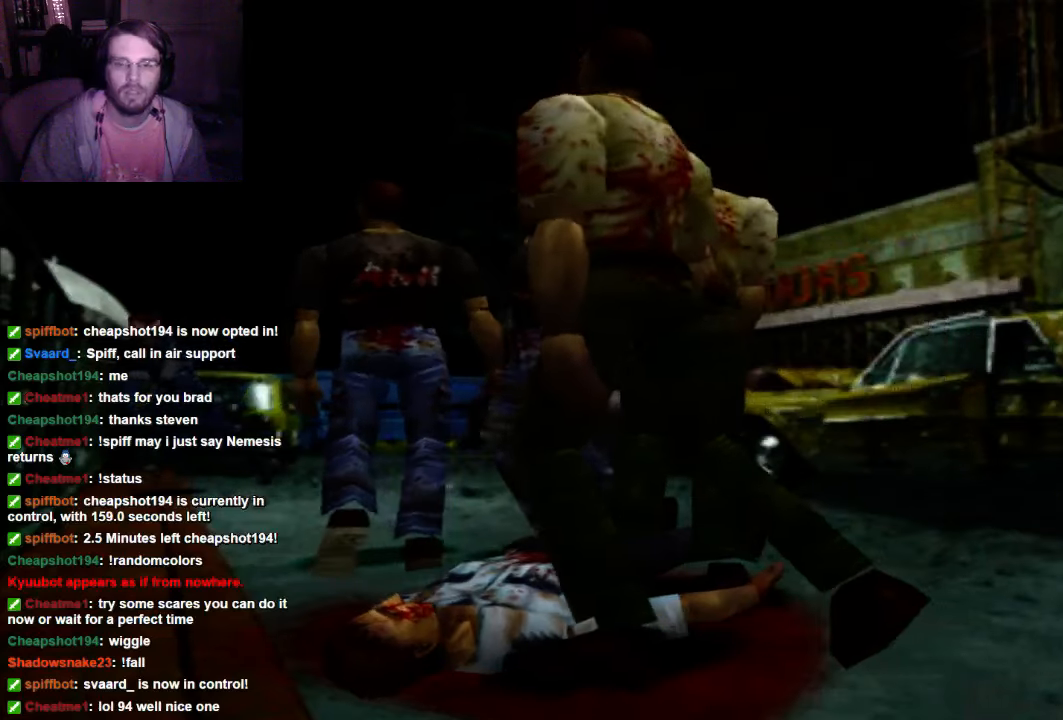
{"buttons": ["X", "DPAD_UP"], "left_stick": "center", "right_stick": "center", "events": [[333, "DPAD_RIGHT", "up"]]}
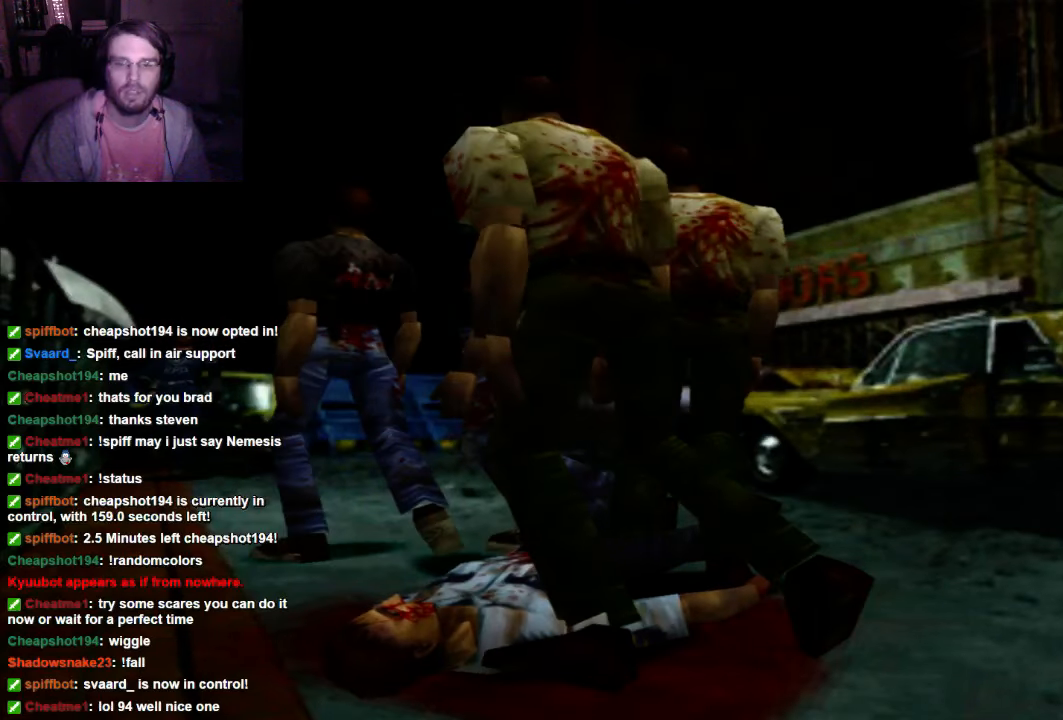
{"buttons": [], "left_stick": "center", "right_stick": "center", "events": [[333, "X", "up"], [466, "DPAD_UP", "up"]]}
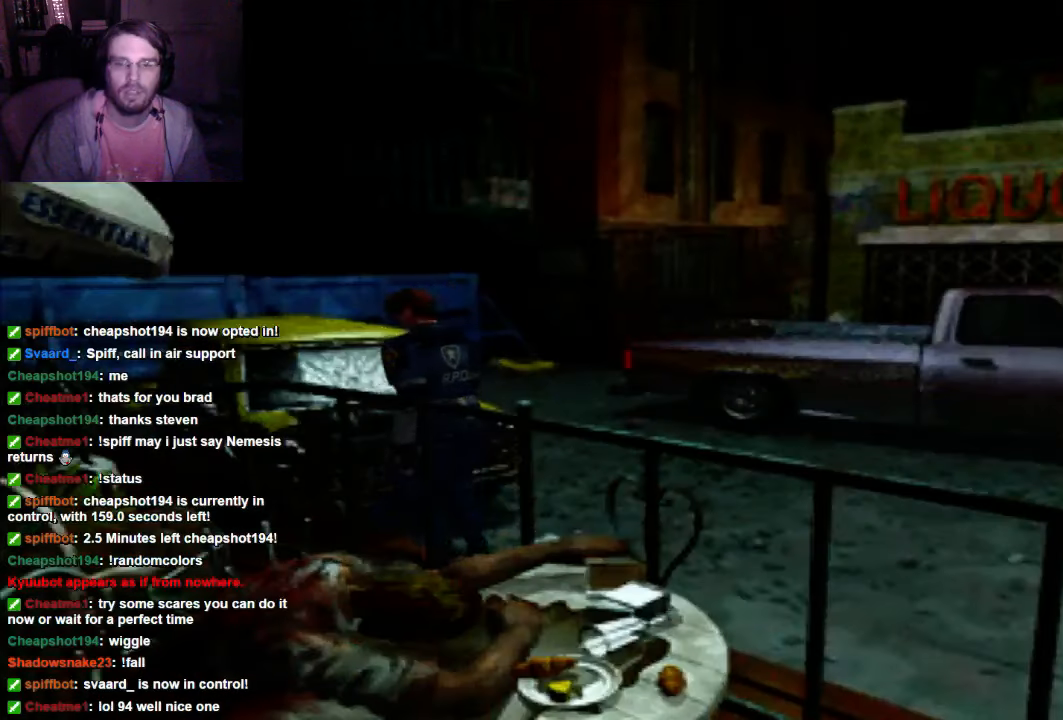
{"buttons": ["DPAD_UP"], "left_stick": "center", "right_stick": "center", "events": [[400, "DPAD_UP", "down"]]}
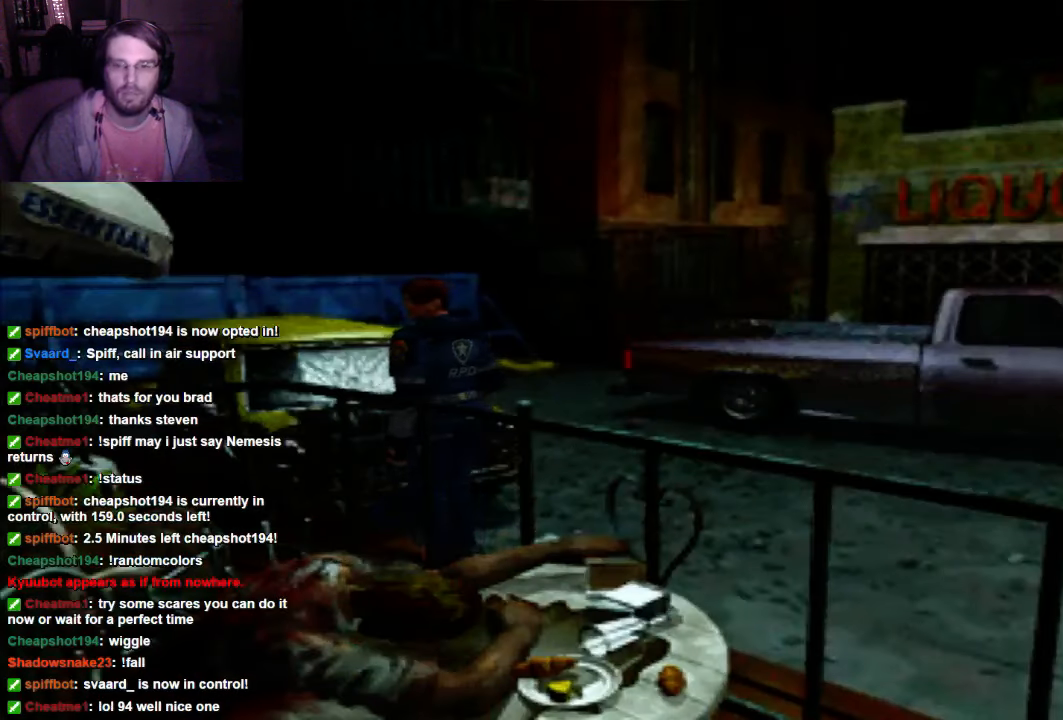
{"buttons": [], "left_stick": "center", "right_stick": "center", "events": [[166, "DPAD_RIGHT", "down"], [233, "DPAD_RIGHT", "up"], [233, "DPAD_UP", "up"]]}
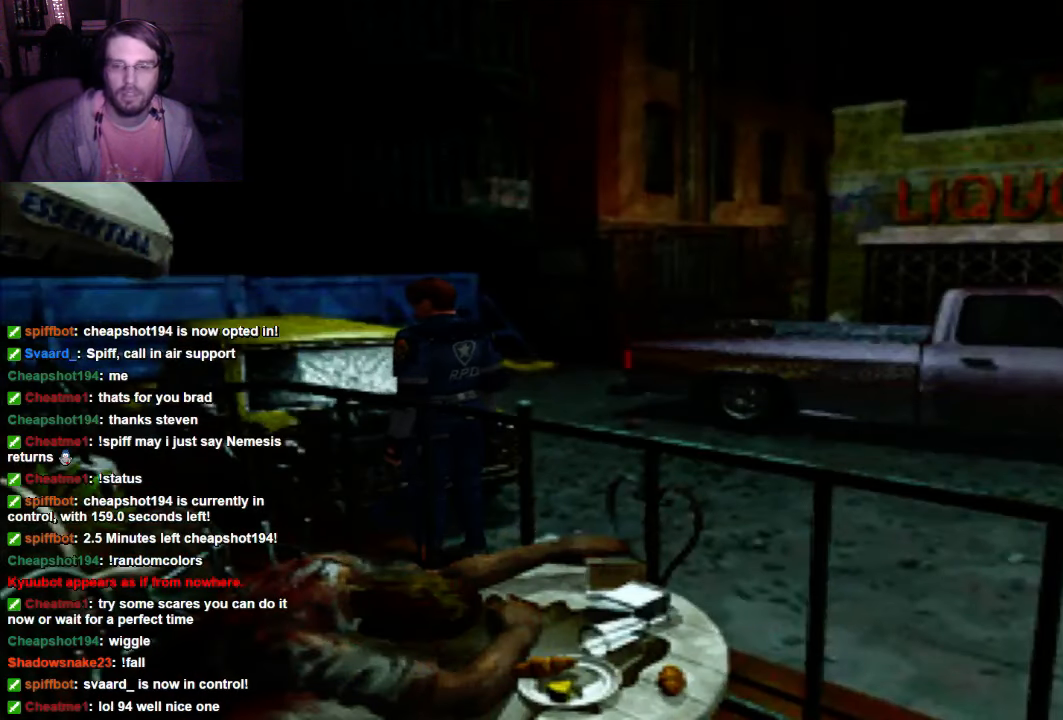
{"buttons": ["DPAD_RIGHT"], "left_stick": "center", "right_stick": "center"}
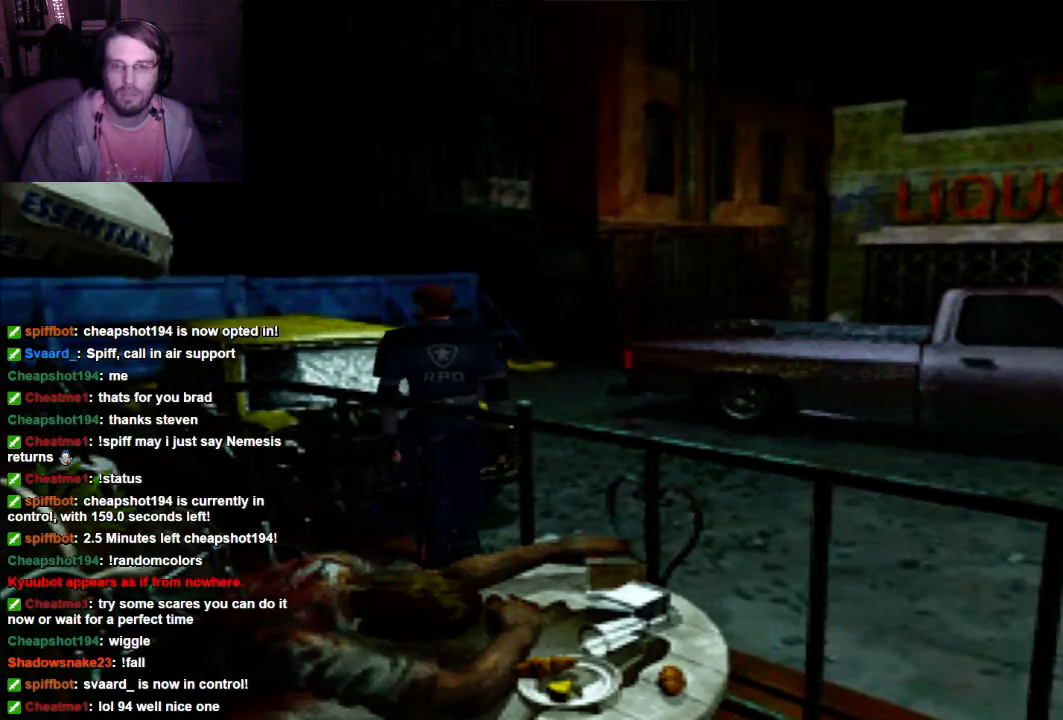
{"buttons": [], "left_stick": "center", "right_stick": "center", "events": [[100, "DPAD_RIGHT", "up"], [166, "DPAD_RIGHT", "down"], [333, "DPAD_RIGHT", "up"]]}